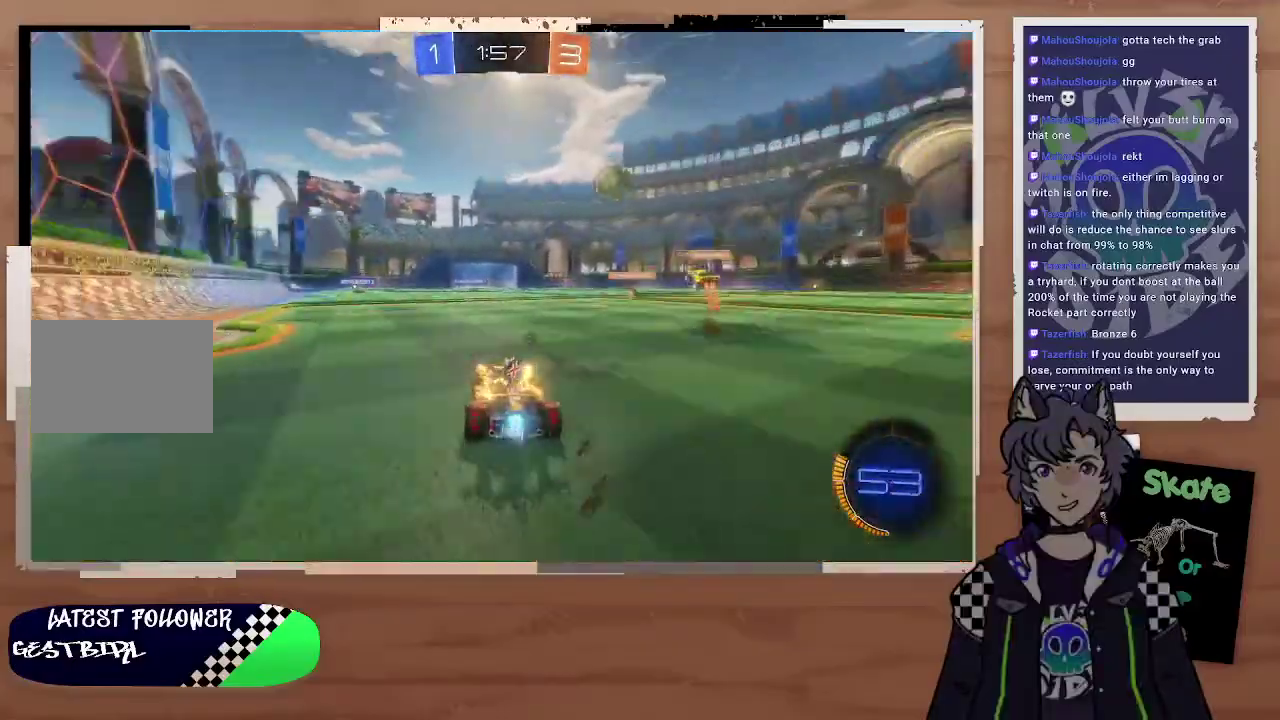
Gameplay with a controller (PlayStation layout); each line is a JSON object with the inputs held at the frame after it. "events" lists button and stick changes between this image and that frame as [ms after this image, input, new state], when the widget could be followed in between. Not read: L1.
{"buttons": ["CIRCLE", "R2"], "left_stick": "center", "right_stick": "center"}
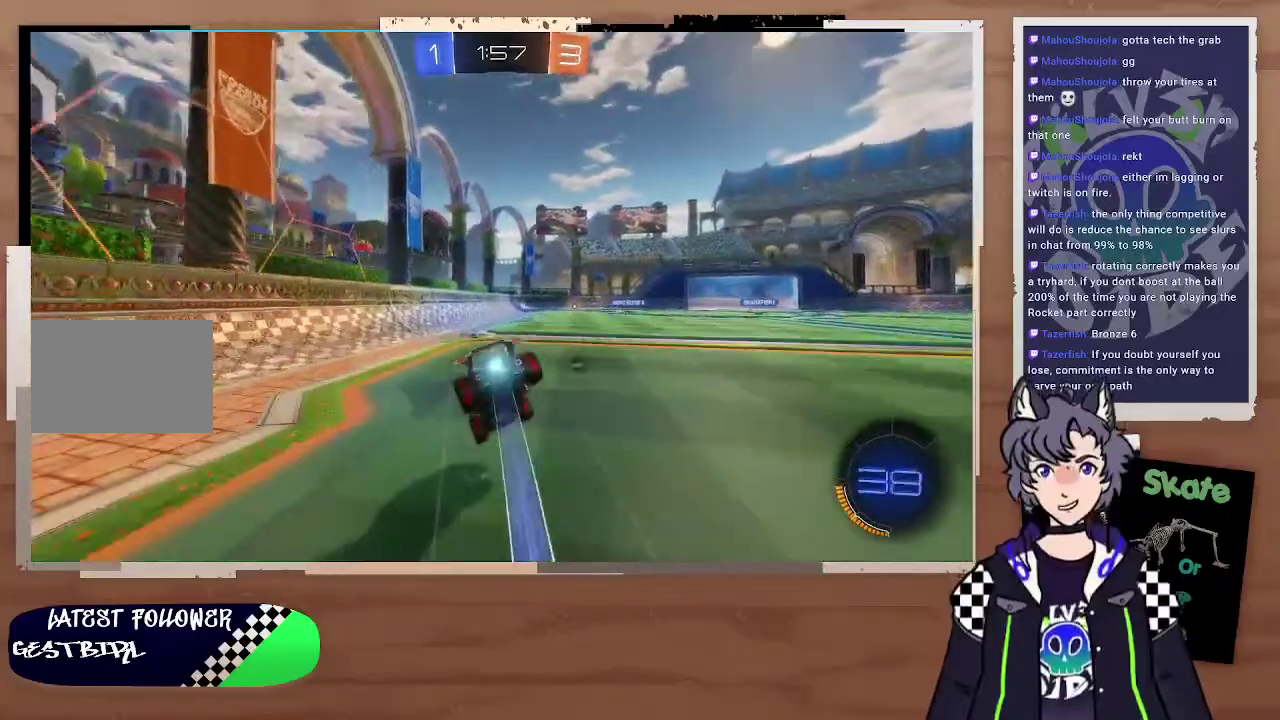
{"buttons": ["R2"], "left_stick": "center", "right_stick": "center", "events": [[33, "CIRCLE", "up"], [100, "TRIANGLE", "down"], [233, "TRIANGLE", "up"], [333, "left_stick", "up-left"], [433, "left_stick", "center"]]}
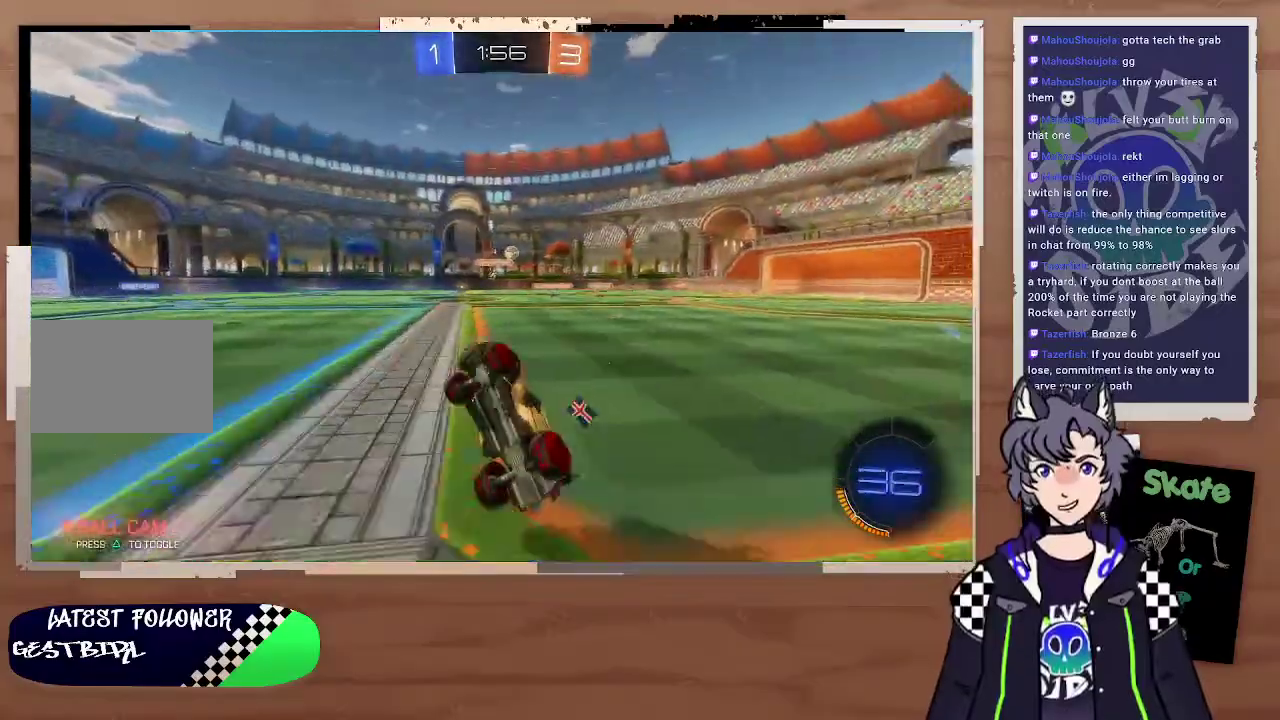
{"buttons": ["R2"], "left_stick": "right", "right_stick": "center", "events": [[300, "left_stick", "right"], [333, "TRIANGLE", "down"], [433, "TRIANGLE", "up"]]}
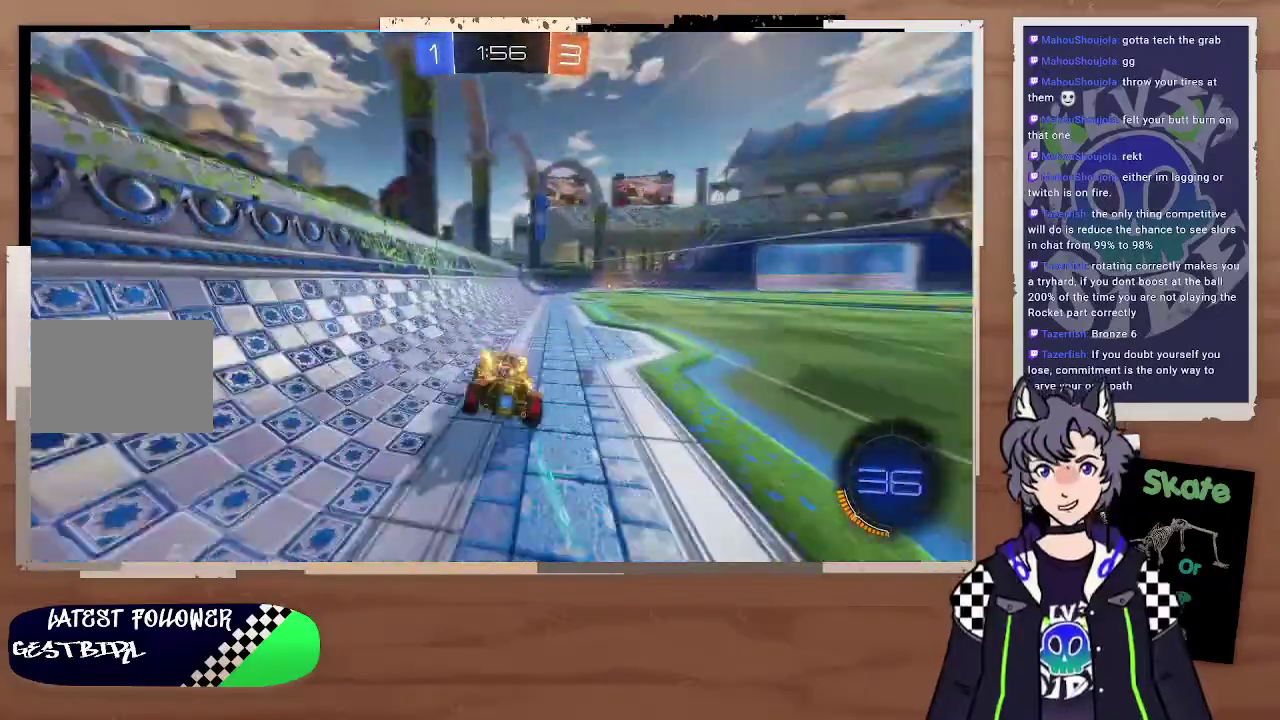
{"buttons": ["TRIANGLE", "R2"], "left_stick": "center", "right_stick": "center", "events": [[367, "left_stick", "center"], [400, "TRIANGLE", "down"]]}
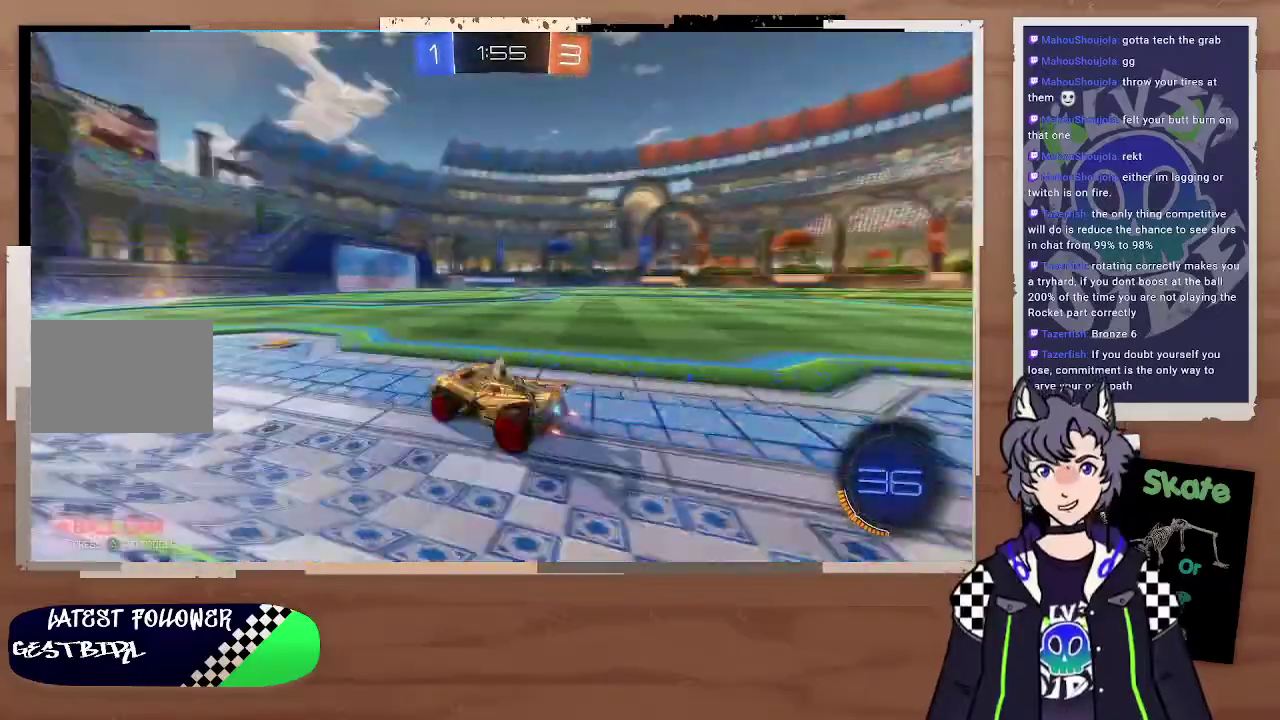
{"buttons": ["R2"], "left_stick": "right", "right_stick": "center", "events": [[33, "TRIANGLE", "up"], [67, "right_stick", "up-right"], [133, "left_stick", "right"], [233, "right_stick", "up"], [333, "right_stick", "center"]]}